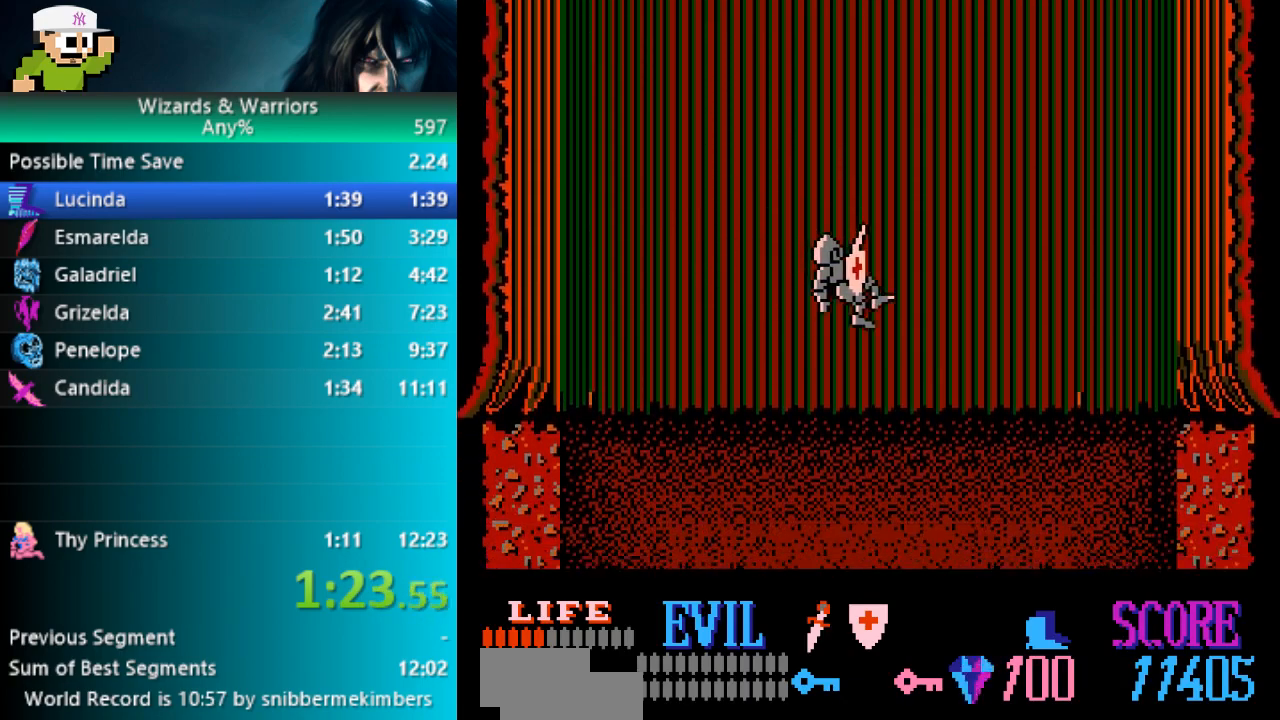
Gameplay with a controller (Nintendo layout); each line is a JSON object with the inputs held at the frame after it. "events" lists button and stick changes between this image and that frame as [ms after this image, input, new state], when the widget could be followed in between. Not read: DPAD_LEFT L3 R3.
{"buttons": [], "events": [[83, "DPAD_DOWN", "down"], [83, "DPAD_RIGHT", "up"], [100, "DPAD_DOWN", "up"]]}
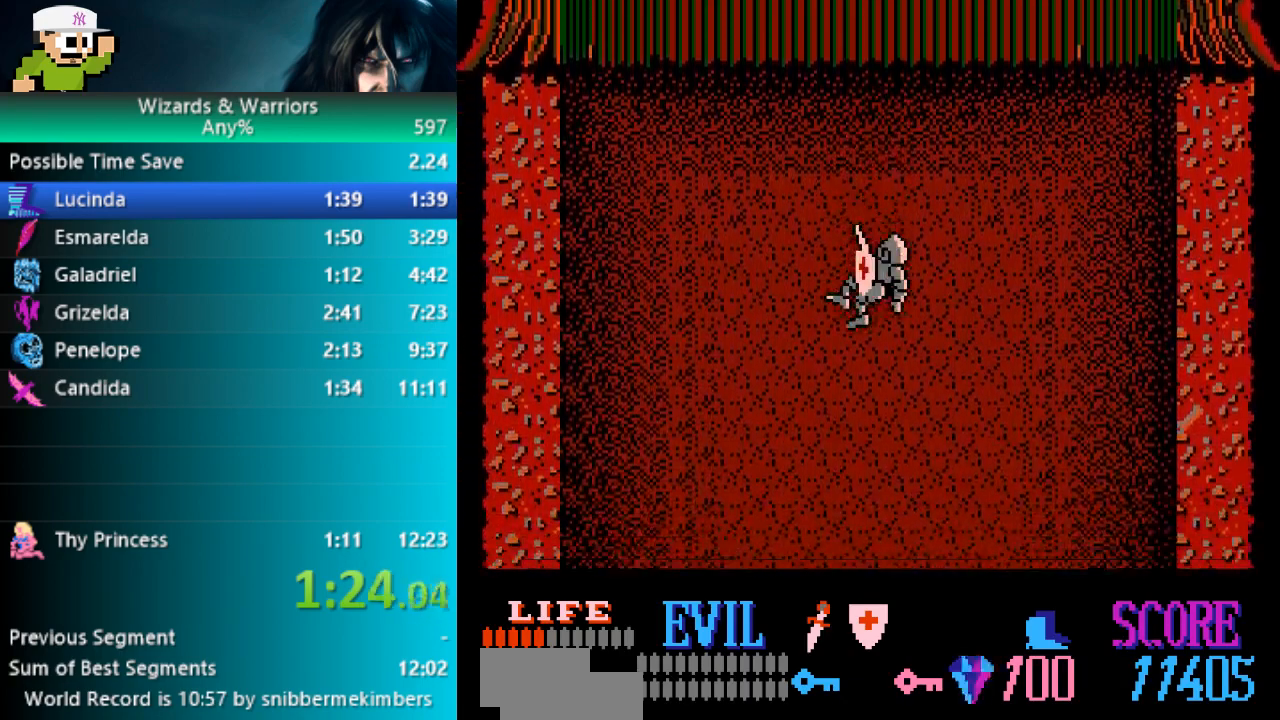
{"buttons": [], "events": []}
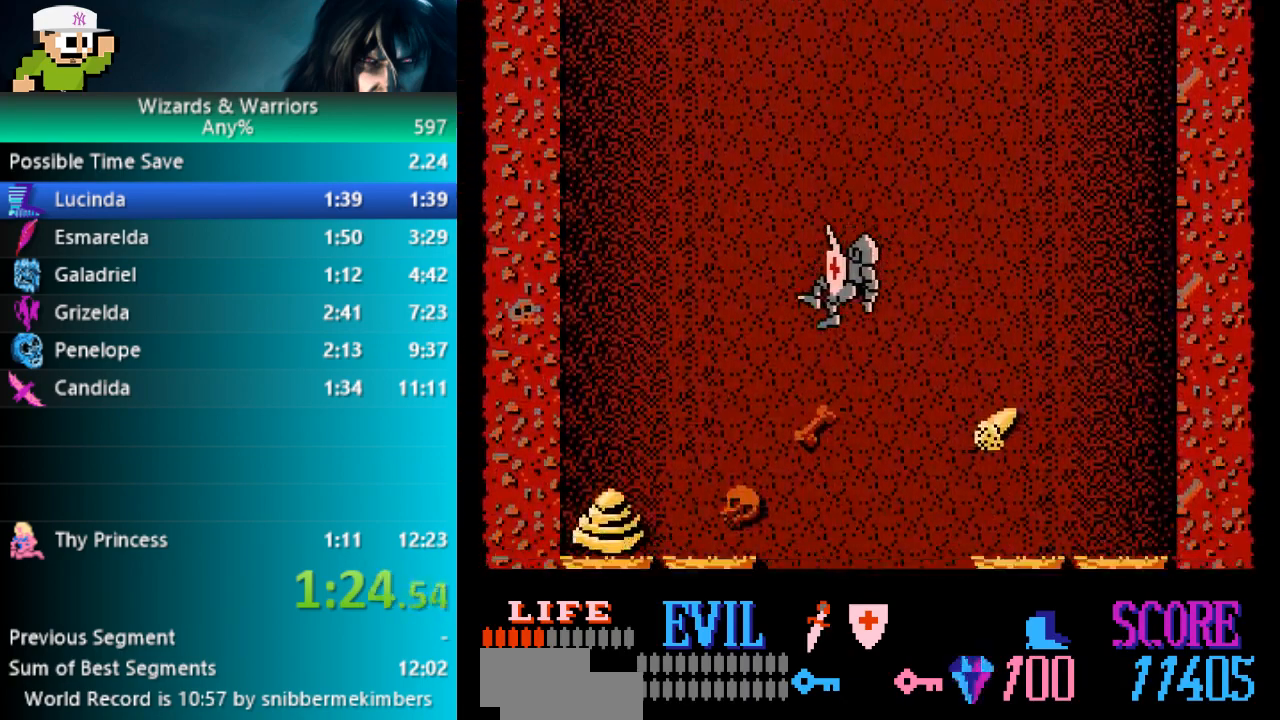
{"buttons": [], "events": []}
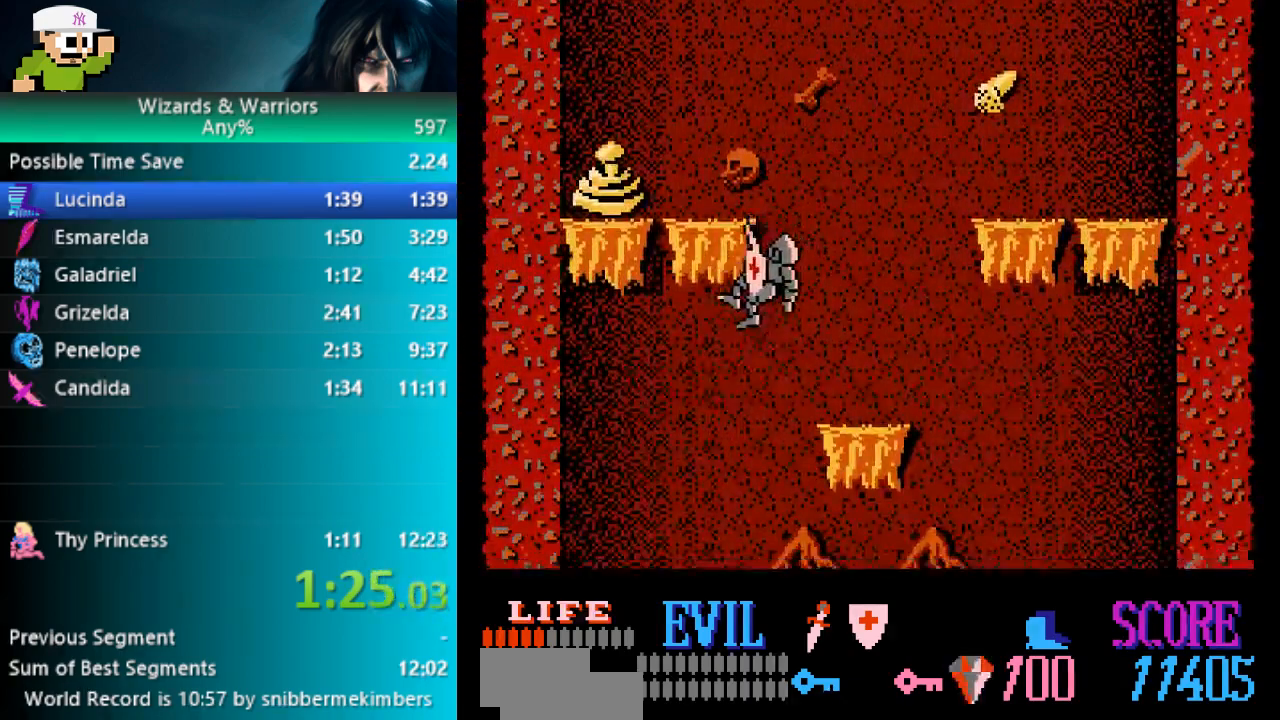
{"buttons": [], "events": []}
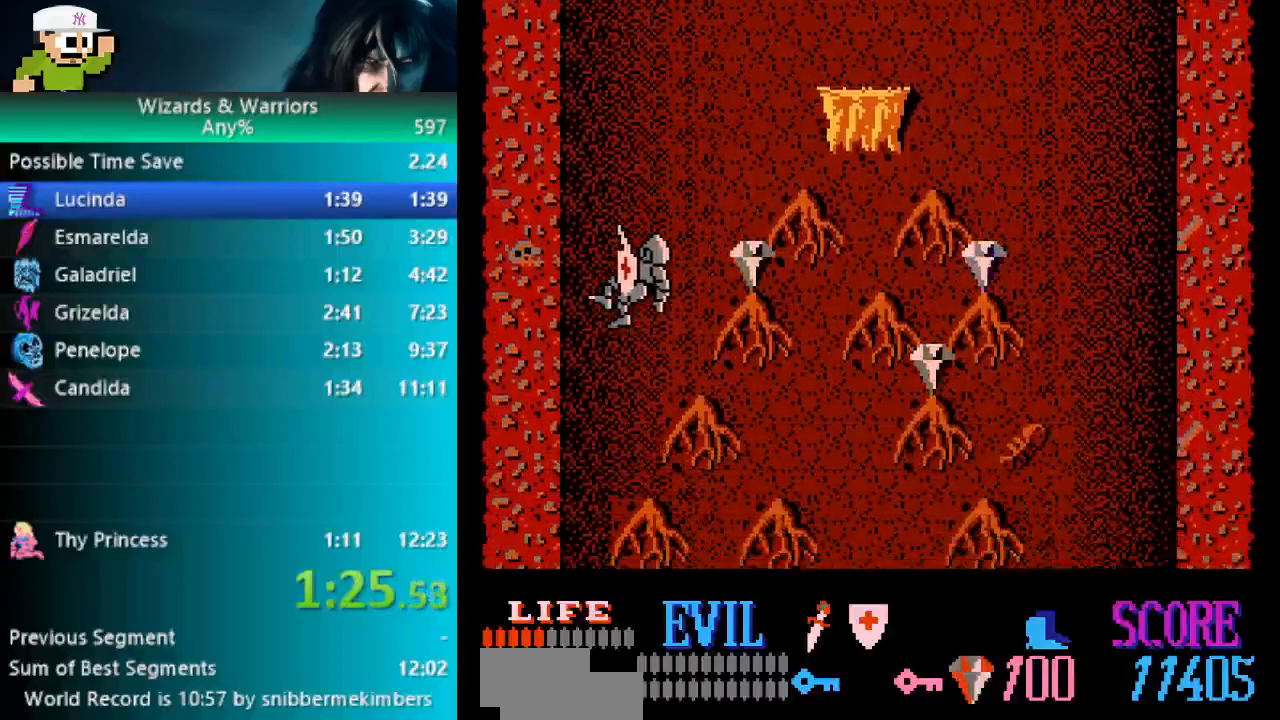
{"buttons": ["DPAD_RIGHT"], "events": [[133, "DPAD_RIGHT", "down"]]}
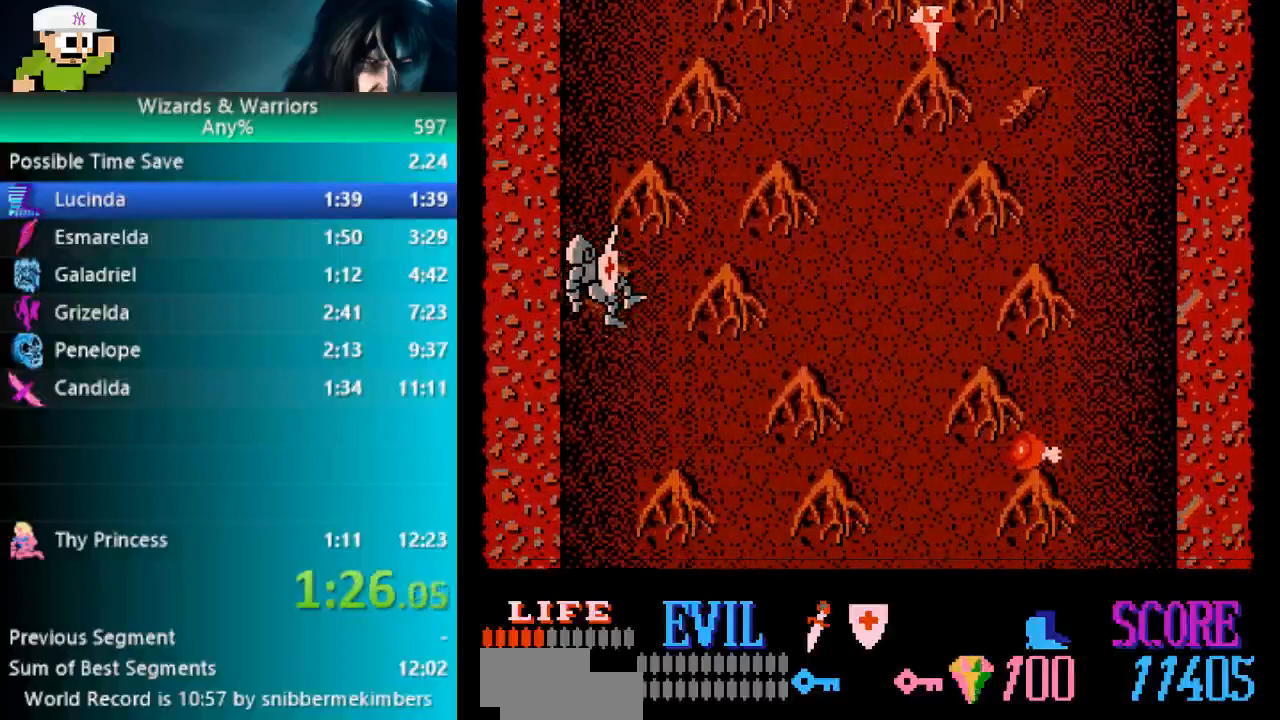
{"buttons": [], "events": [[250, "DPAD_RIGHT", "up"]]}
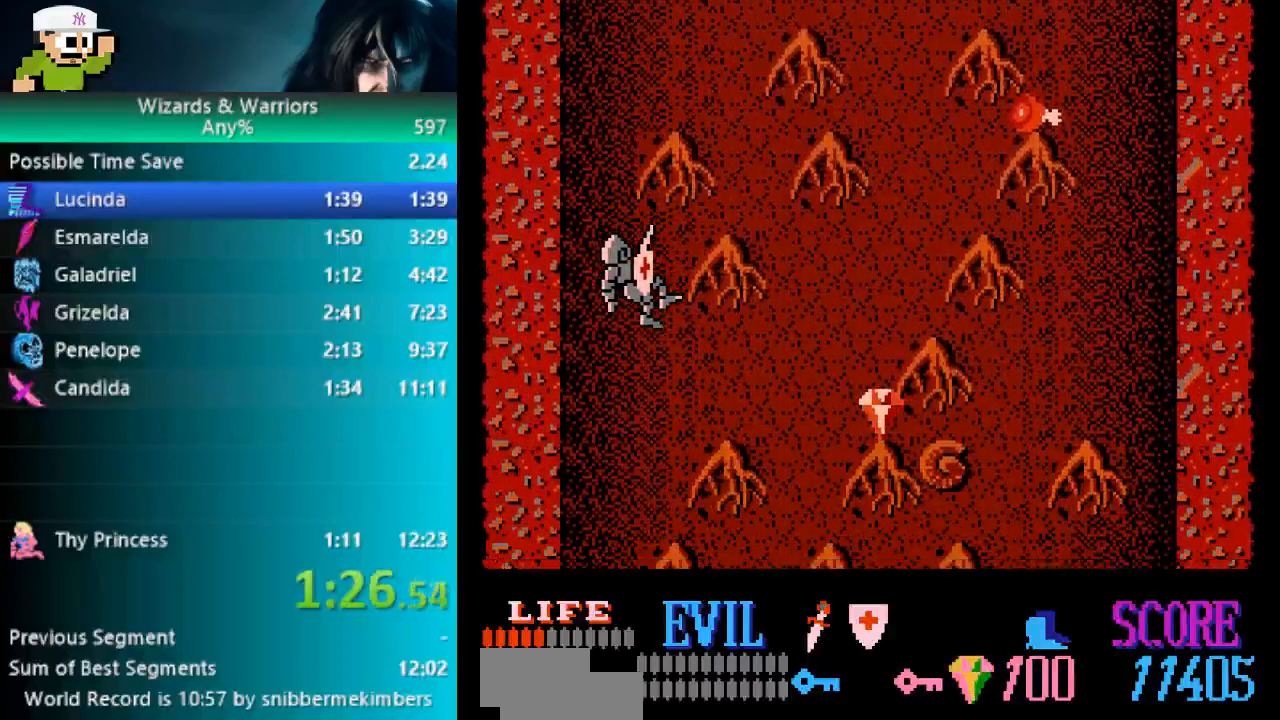
{"buttons": [], "events": []}
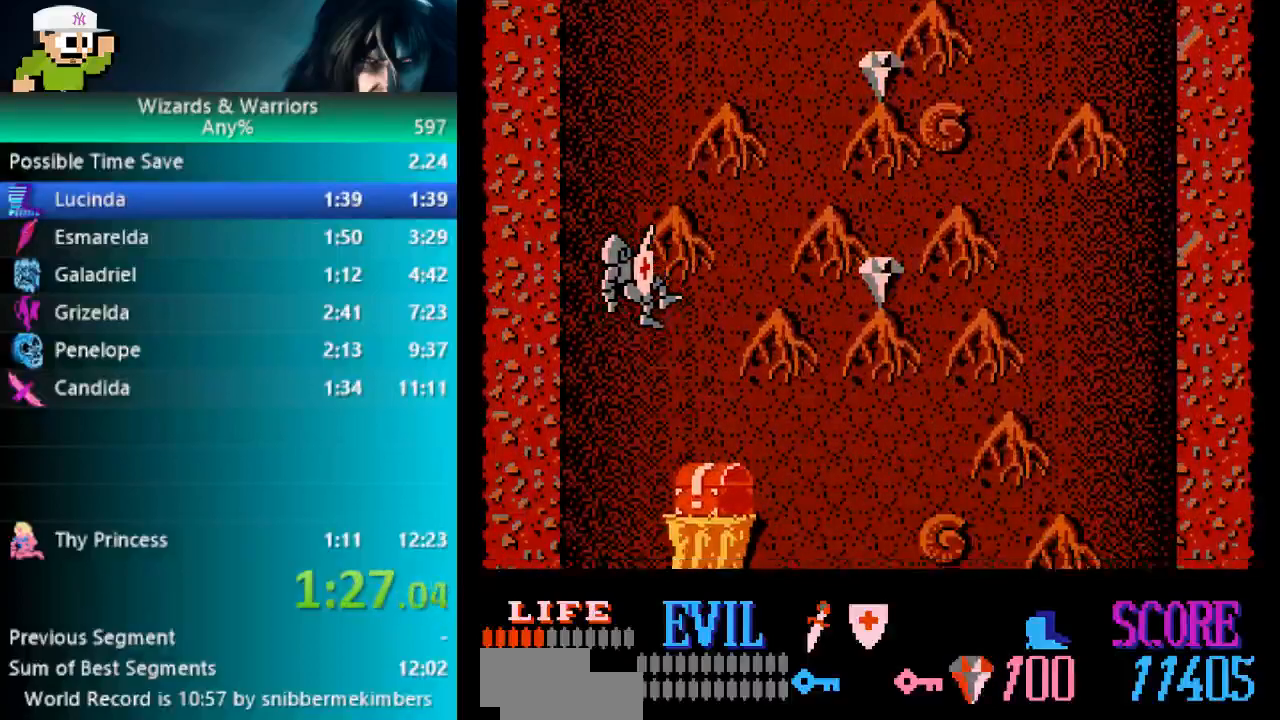
{"buttons": ["DPAD_RIGHT"], "events": [[83, "DPAD_RIGHT", "down"]]}
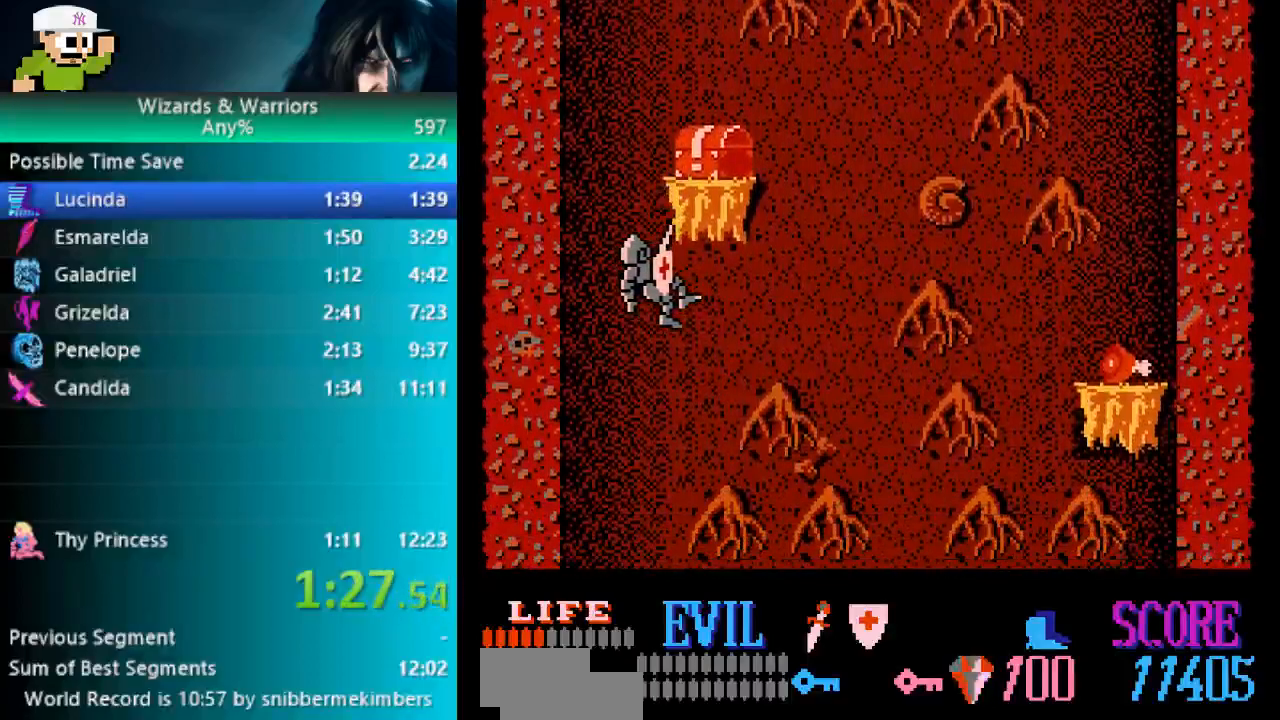
{"buttons": [], "events": [[467, "DPAD_RIGHT", "up"]]}
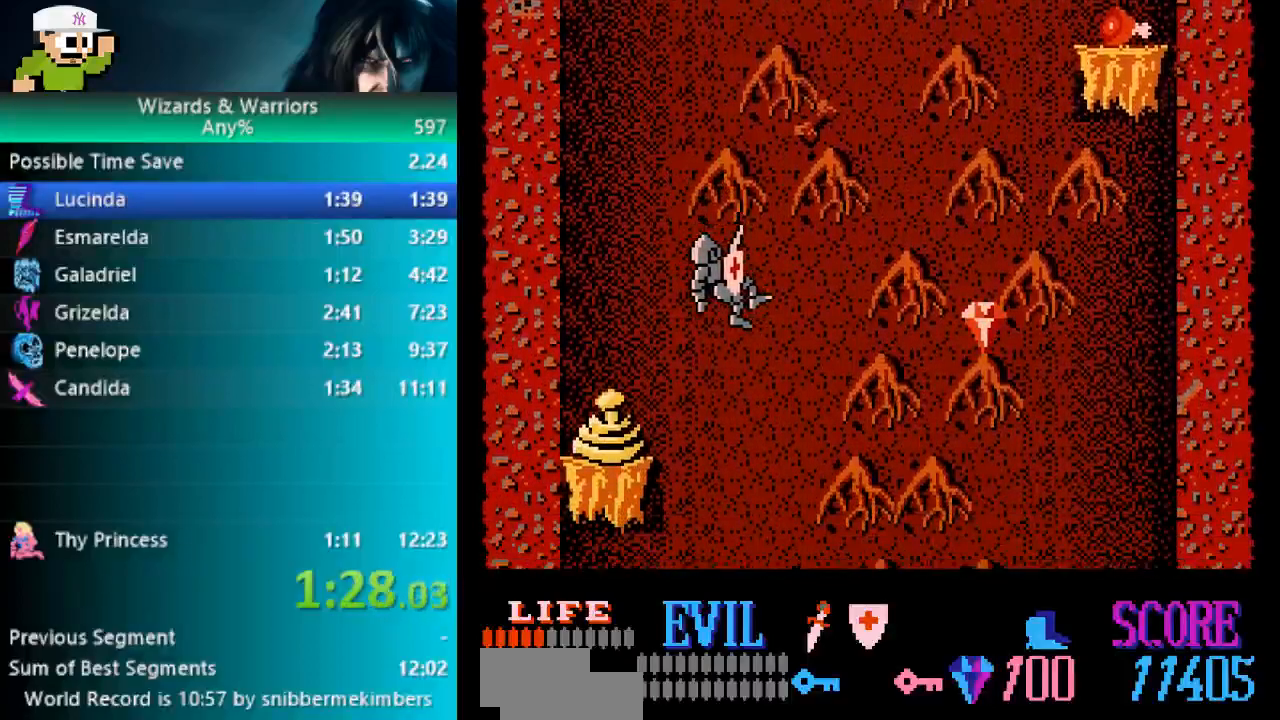
{"buttons": [], "events": []}
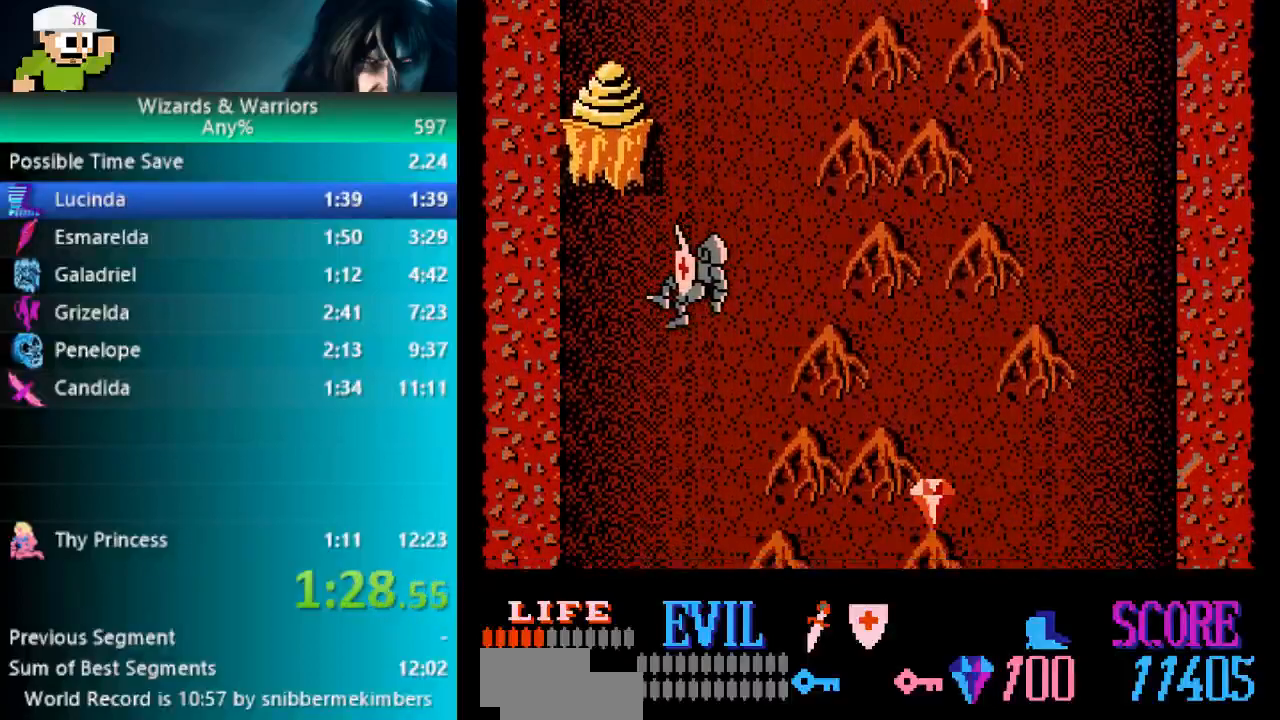
{"buttons": [], "events": []}
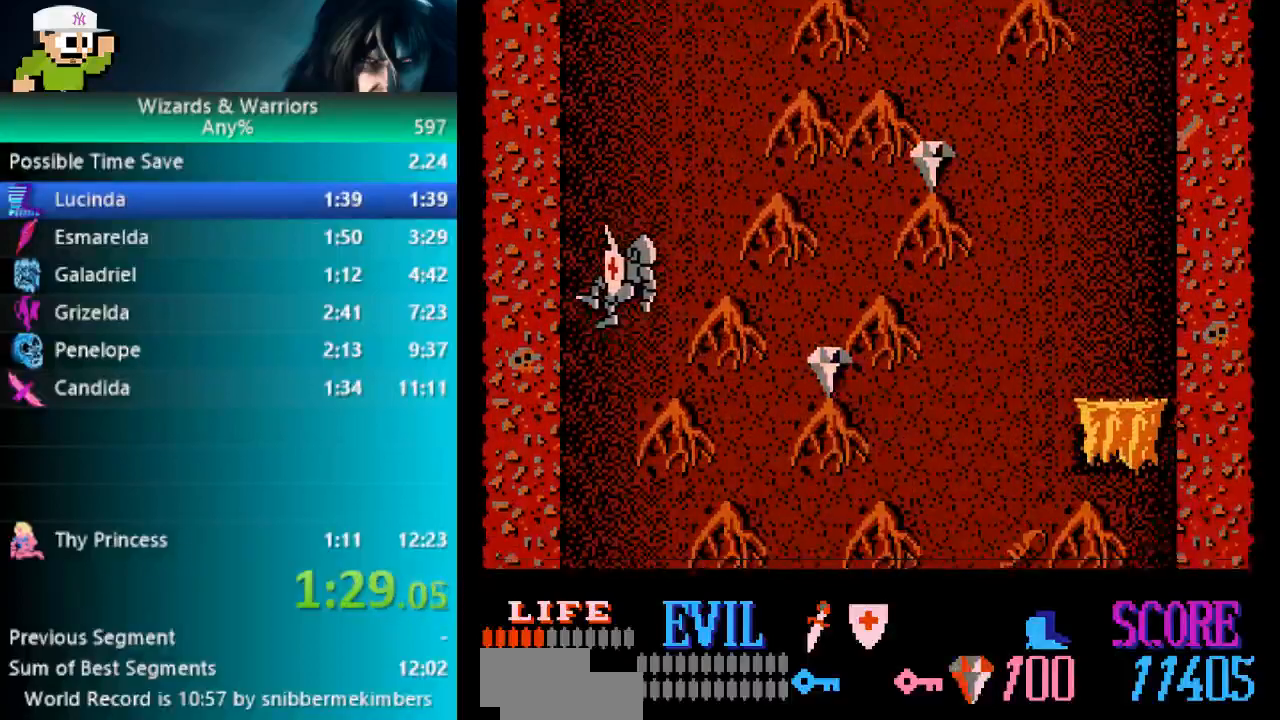
{"buttons": ["DPAD_RIGHT"], "events": [[17, "DPAD_RIGHT", "down"]]}
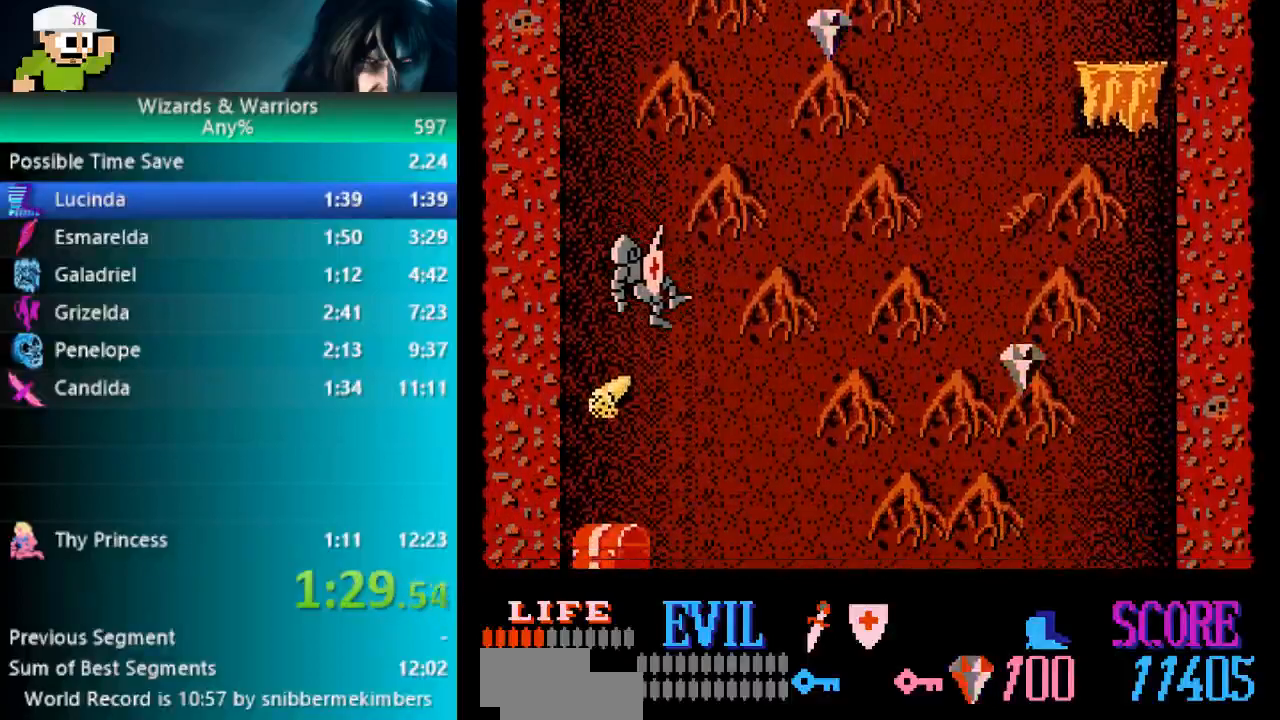
{"buttons": [], "events": [[450, "DPAD_RIGHT", "up"]]}
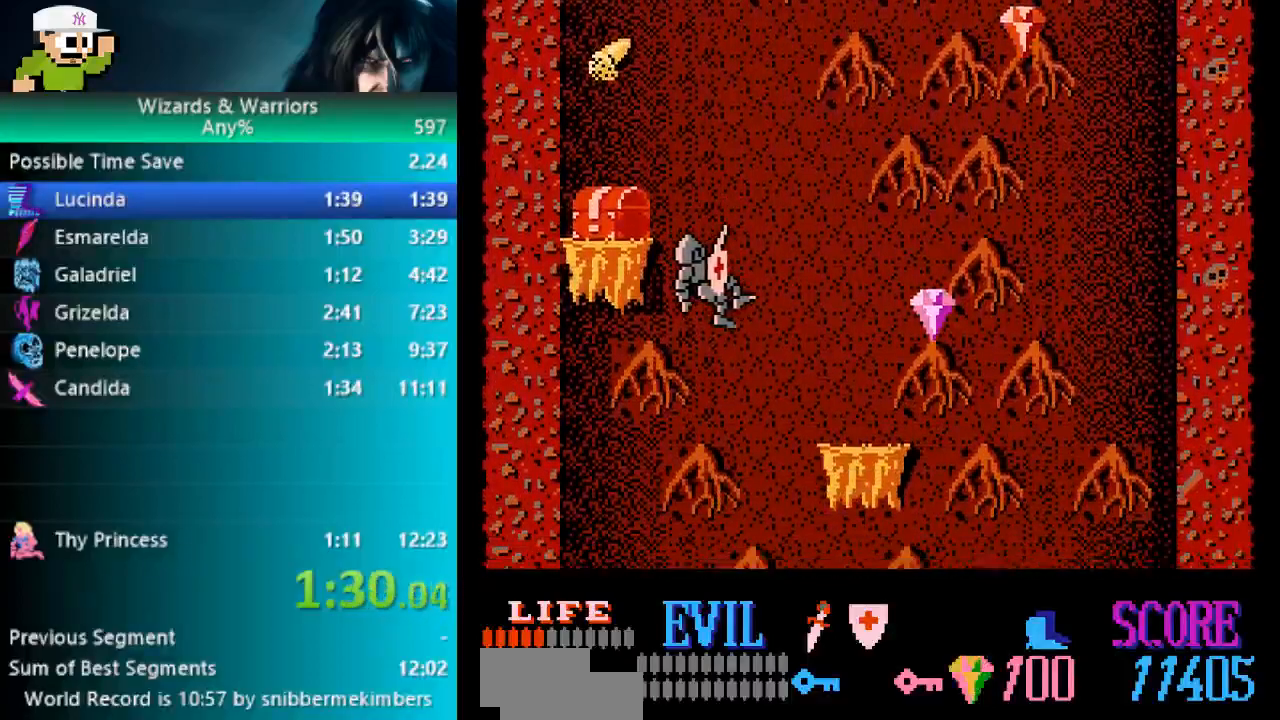
{"buttons": [], "events": []}
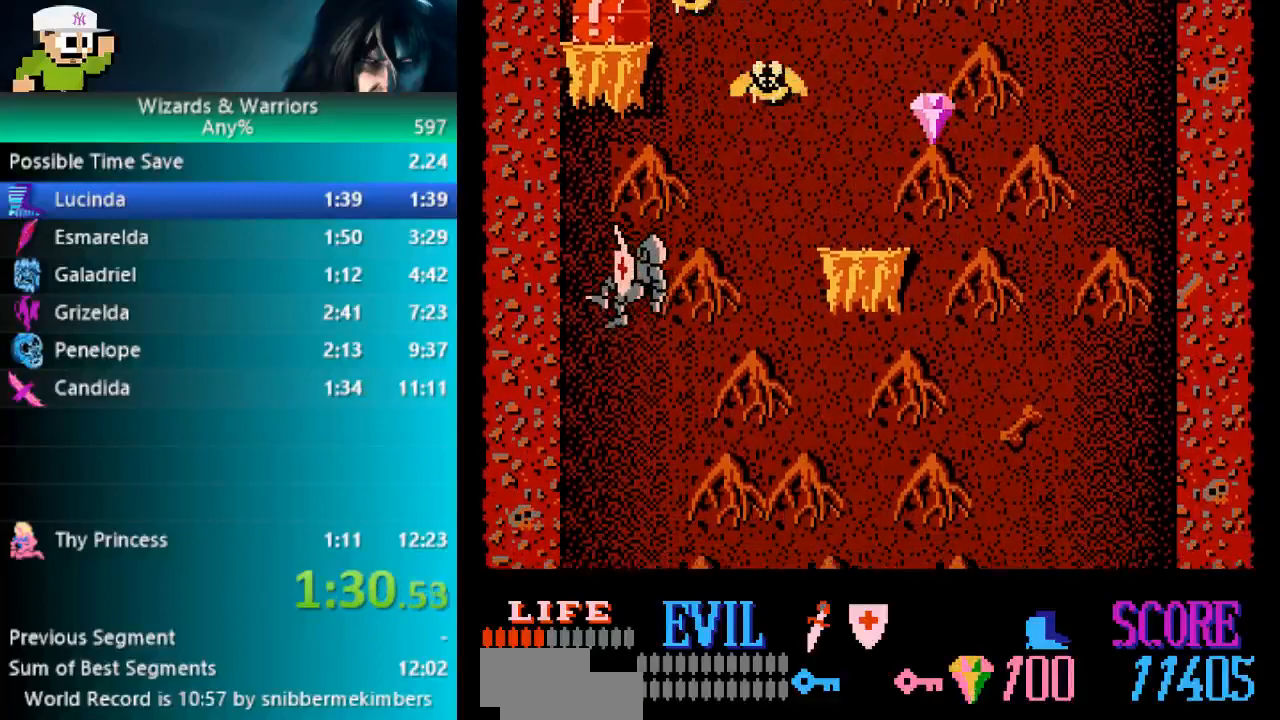
{"buttons": ["DPAD_RIGHT"], "events": [[300, "DPAD_RIGHT", "down"]]}
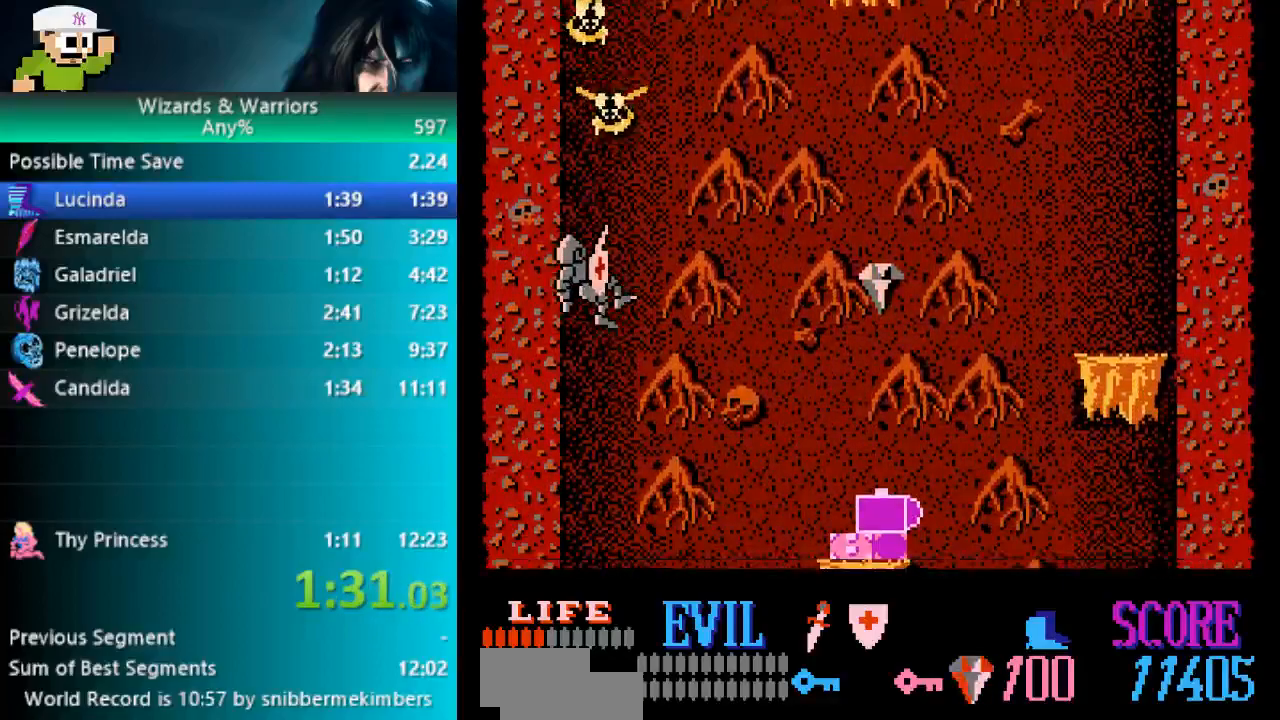
{"buttons": ["DPAD_RIGHT"], "events": [[267, "DPAD_RIGHT", "up"], [400, "DPAD_RIGHT", "down"]]}
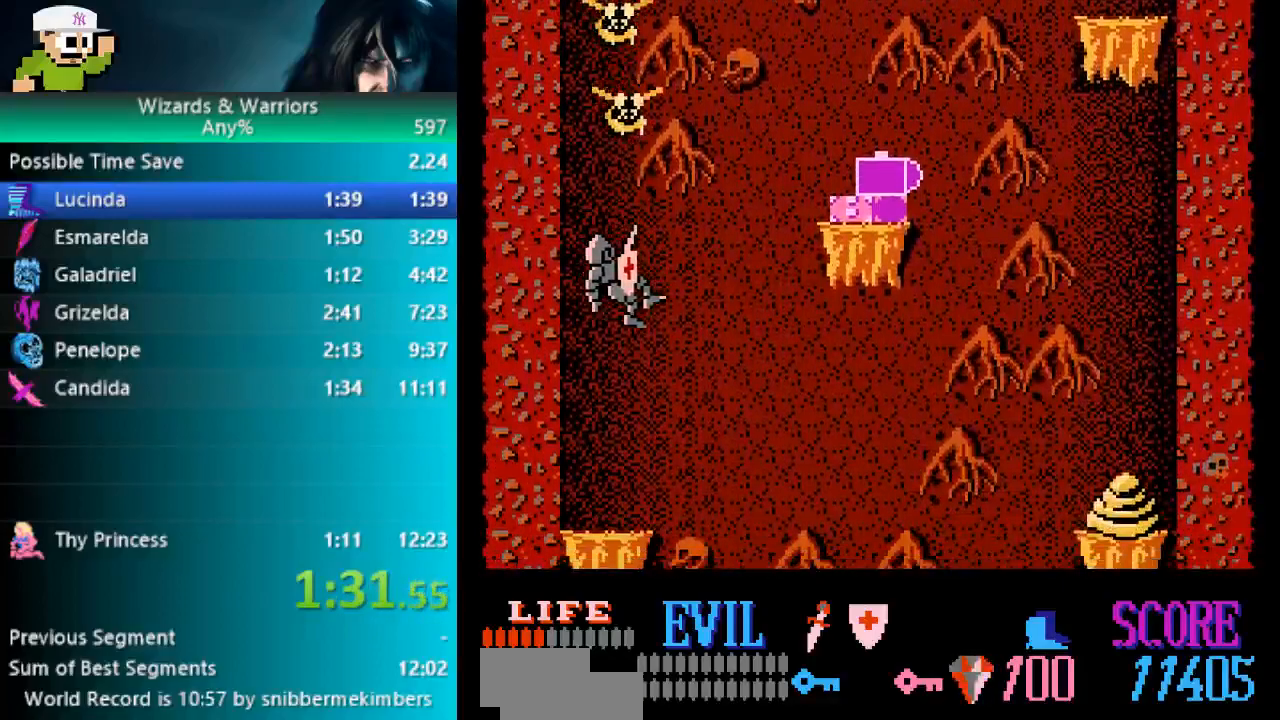
{"buttons": ["DPAD_RIGHT"], "events": []}
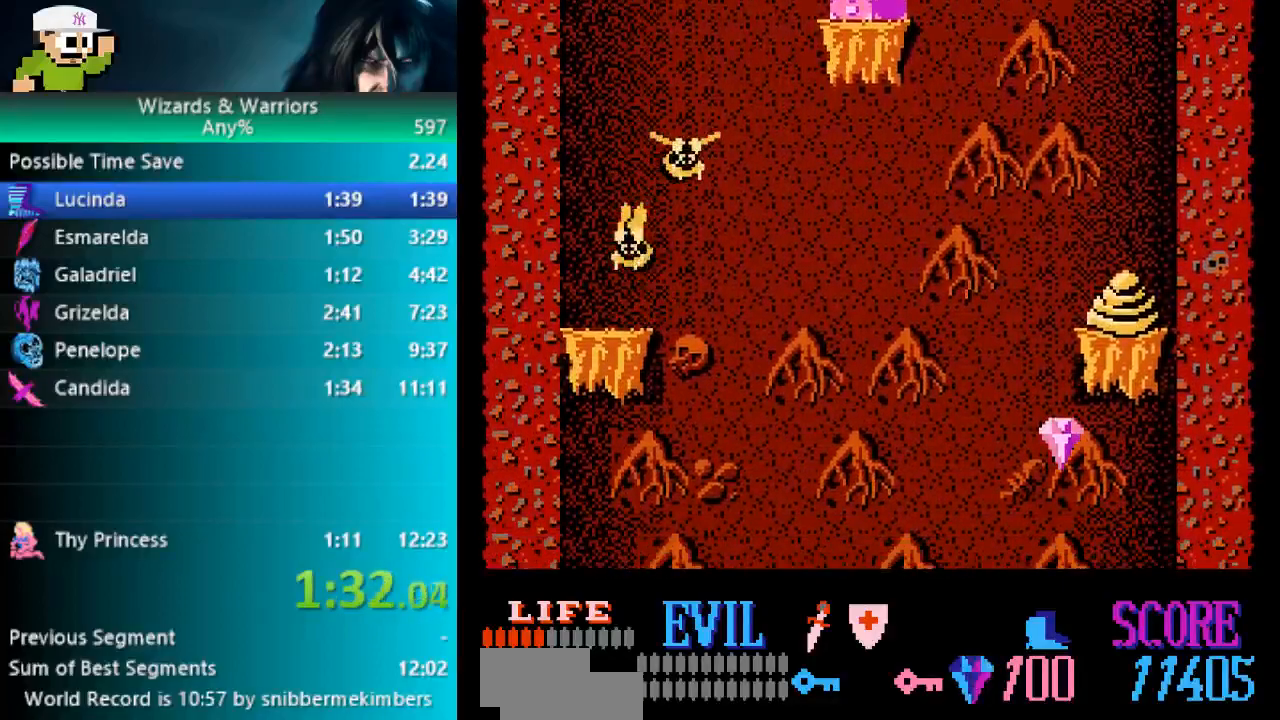
{"buttons": ["DPAD_RIGHT"], "events": []}
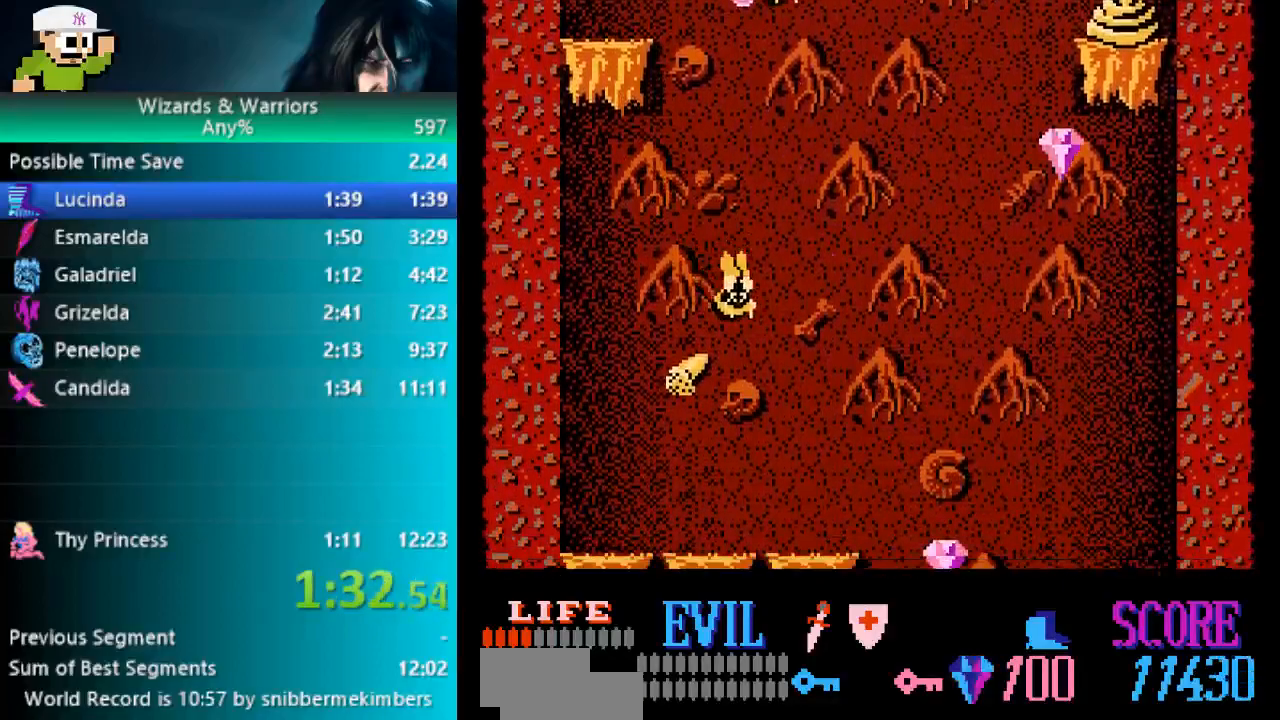
{"buttons": ["DPAD_RIGHT"], "events": []}
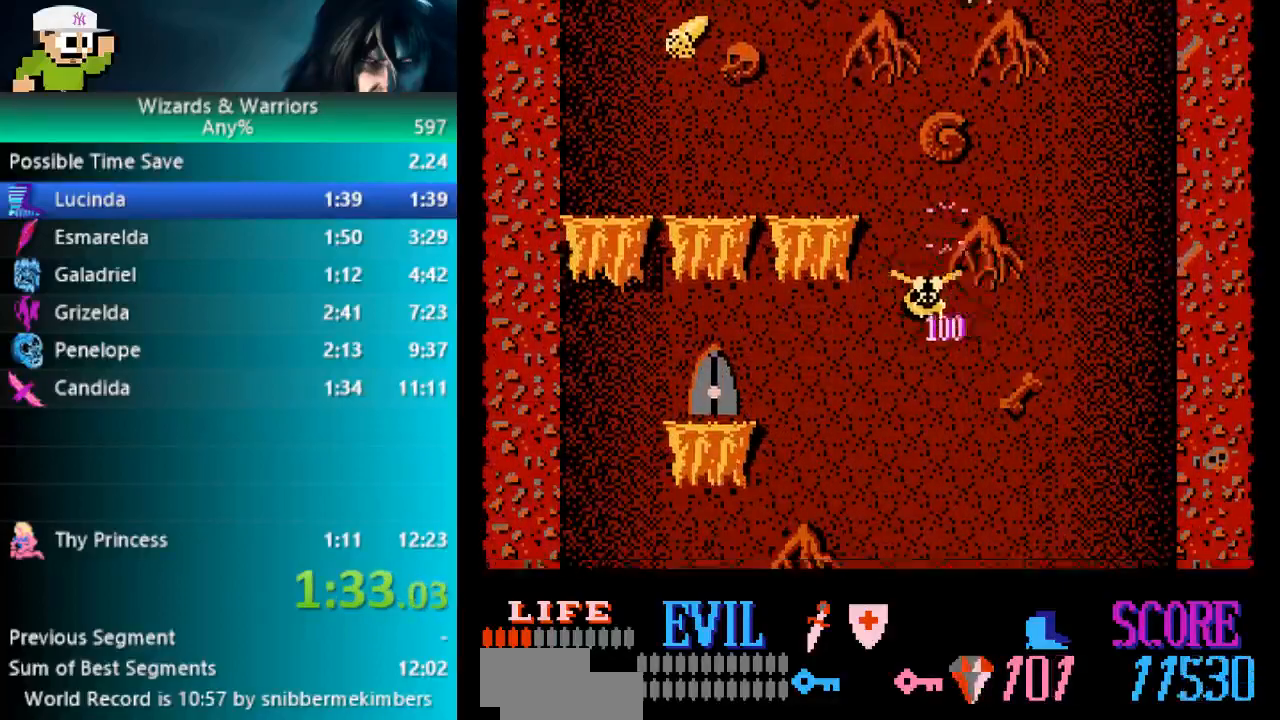
{"buttons": [], "events": [[233, "DPAD_RIGHT", "up"]]}
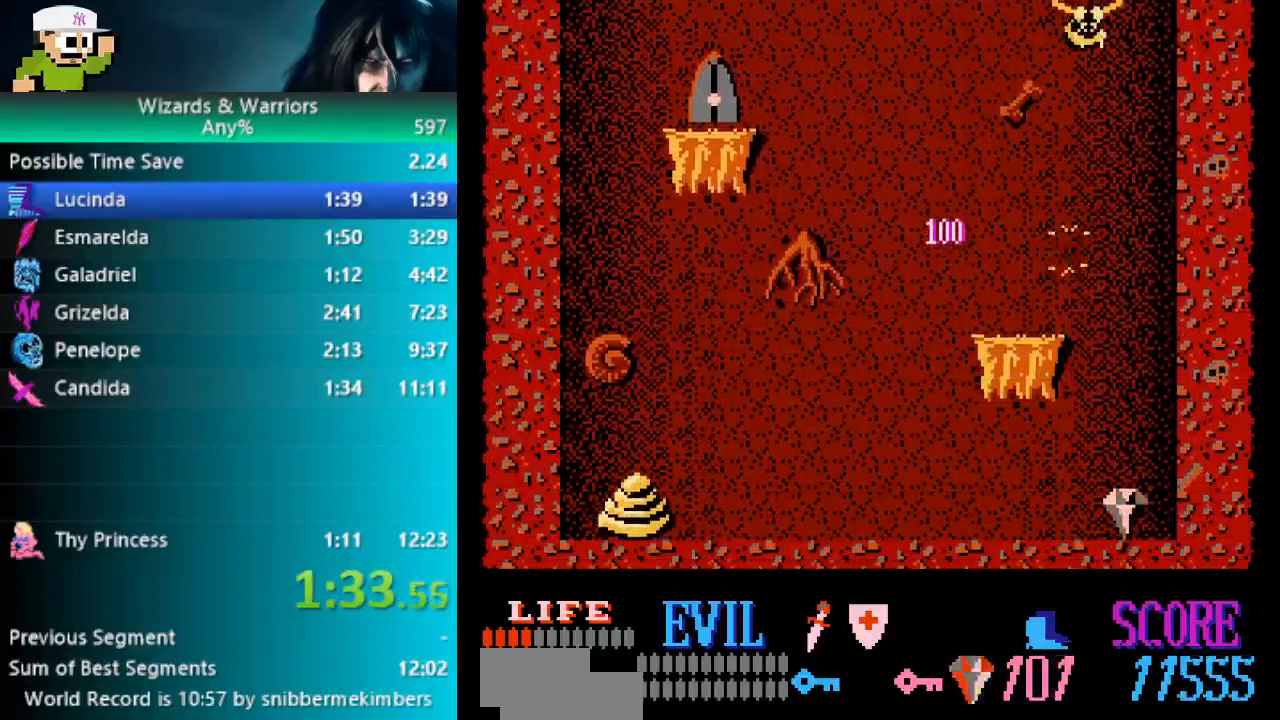
{"buttons": ["A"], "events": [[400, "A", "down"]]}
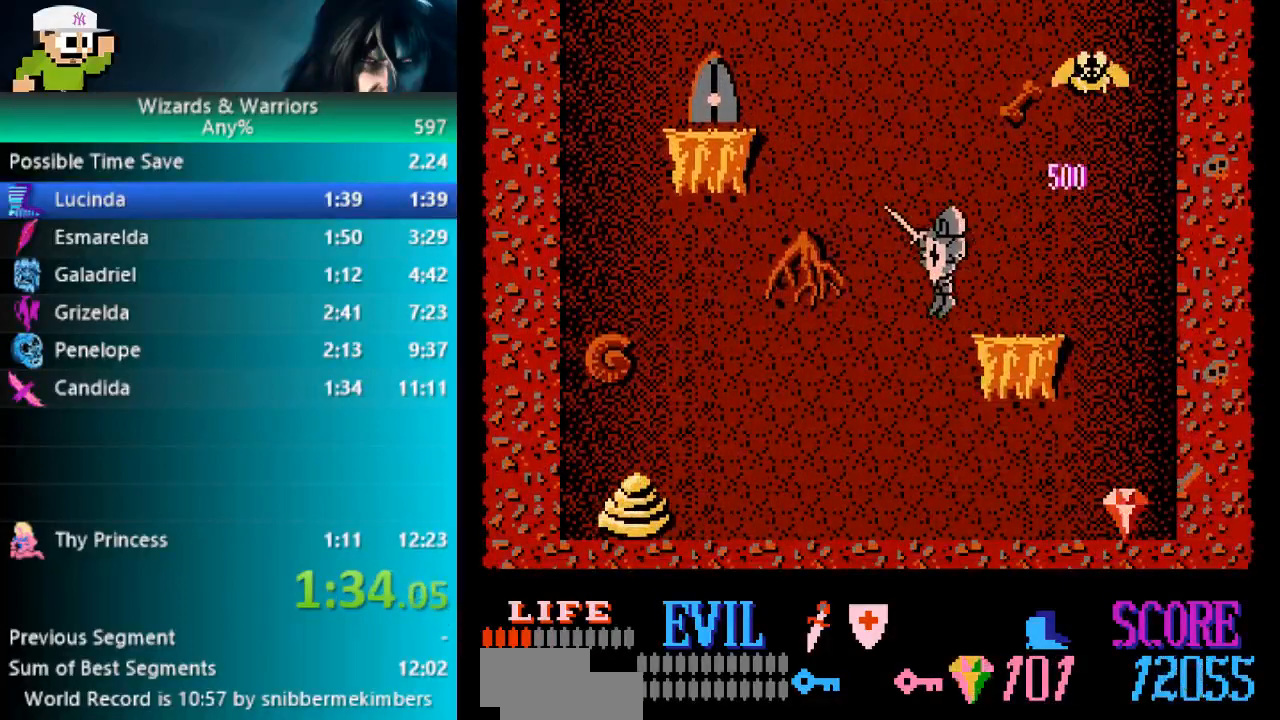
{"buttons": [], "events": [[483, "A", "up"]]}
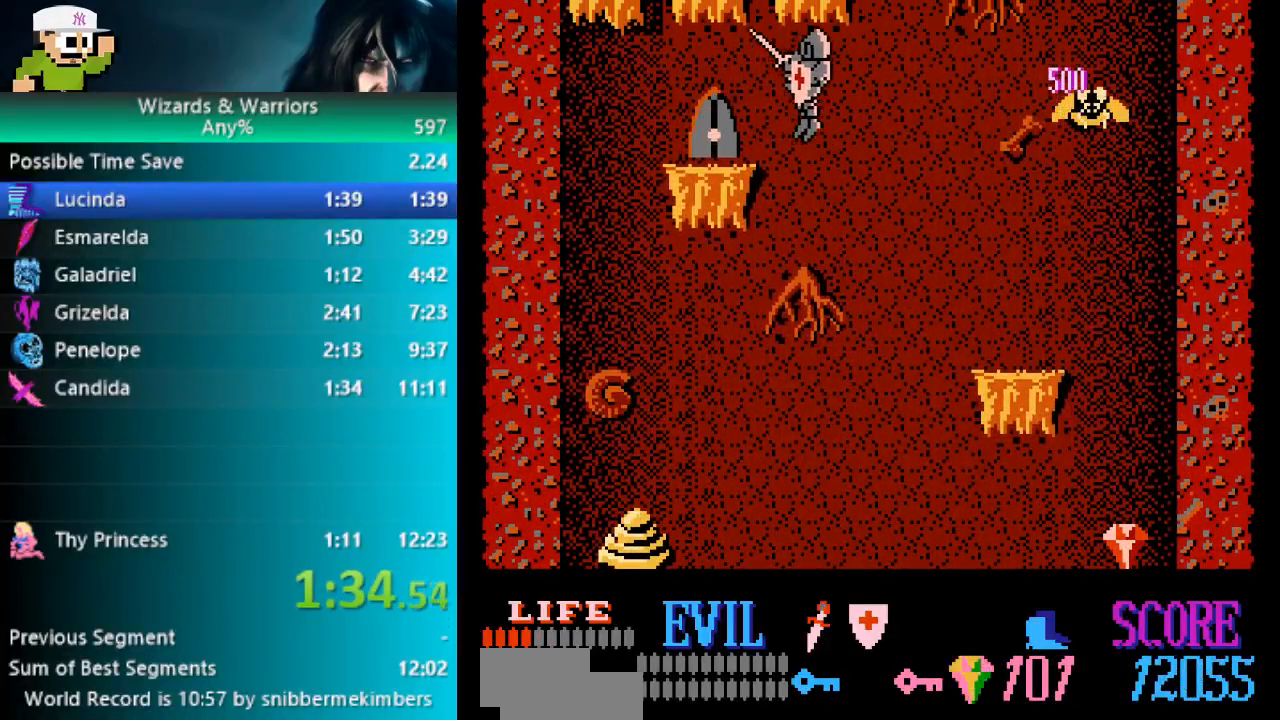
{"buttons": [], "events": [[250, "DPAD_RIGHT", "down"], [383, "DPAD_RIGHT", "up"]]}
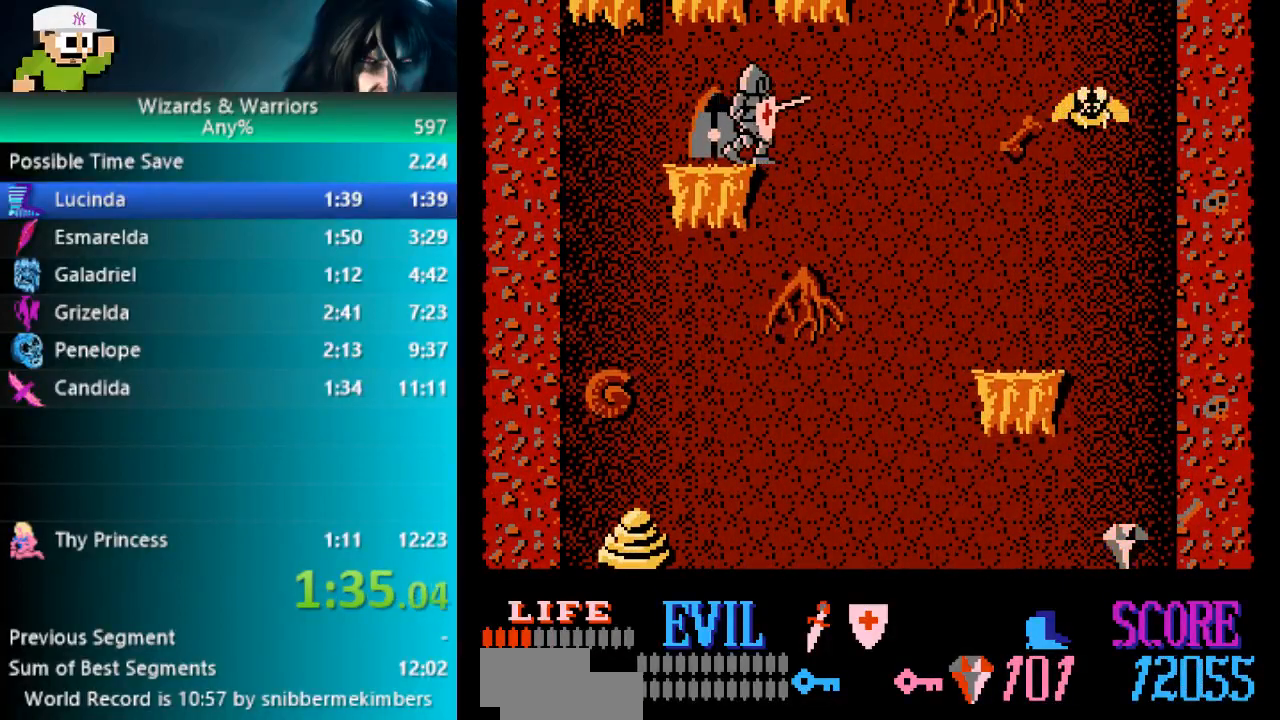
{"buttons": ["DPAD_RIGHT"], "events": [[450, "DPAD_RIGHT", "down"]]}
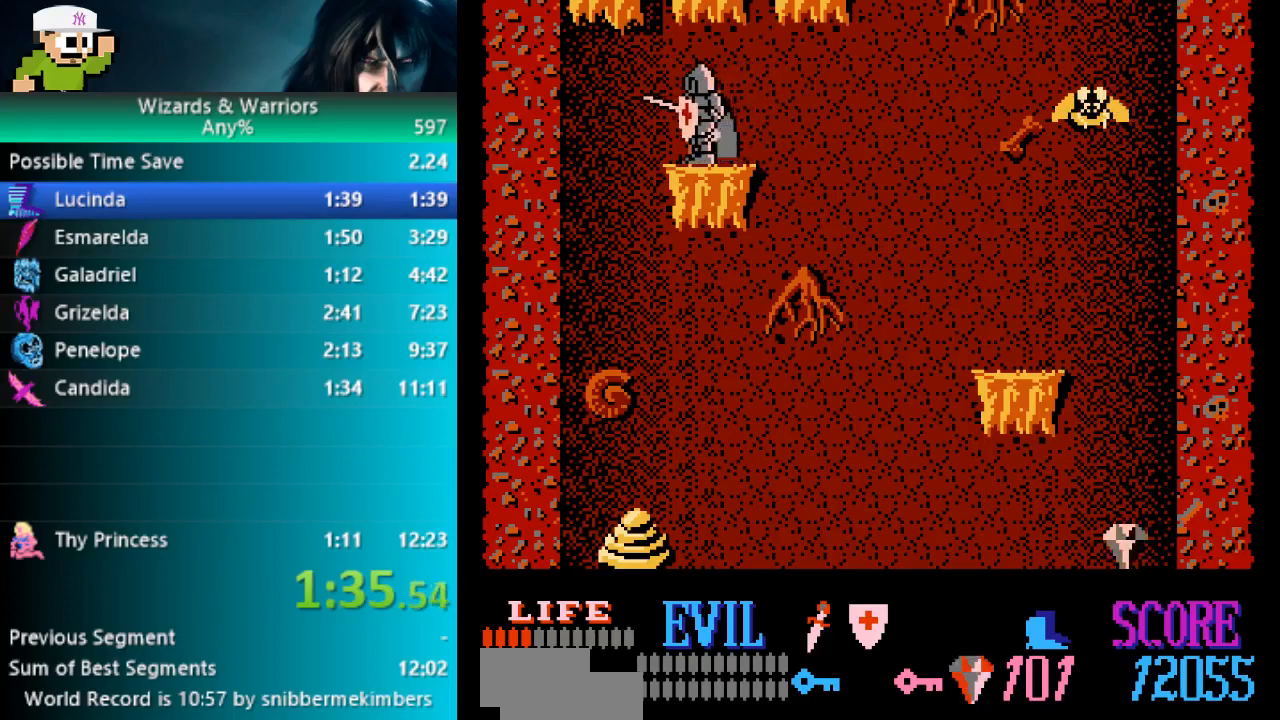
{"buttons": [], "events": [[100, "DPAD_RIGHT", "up"]]}
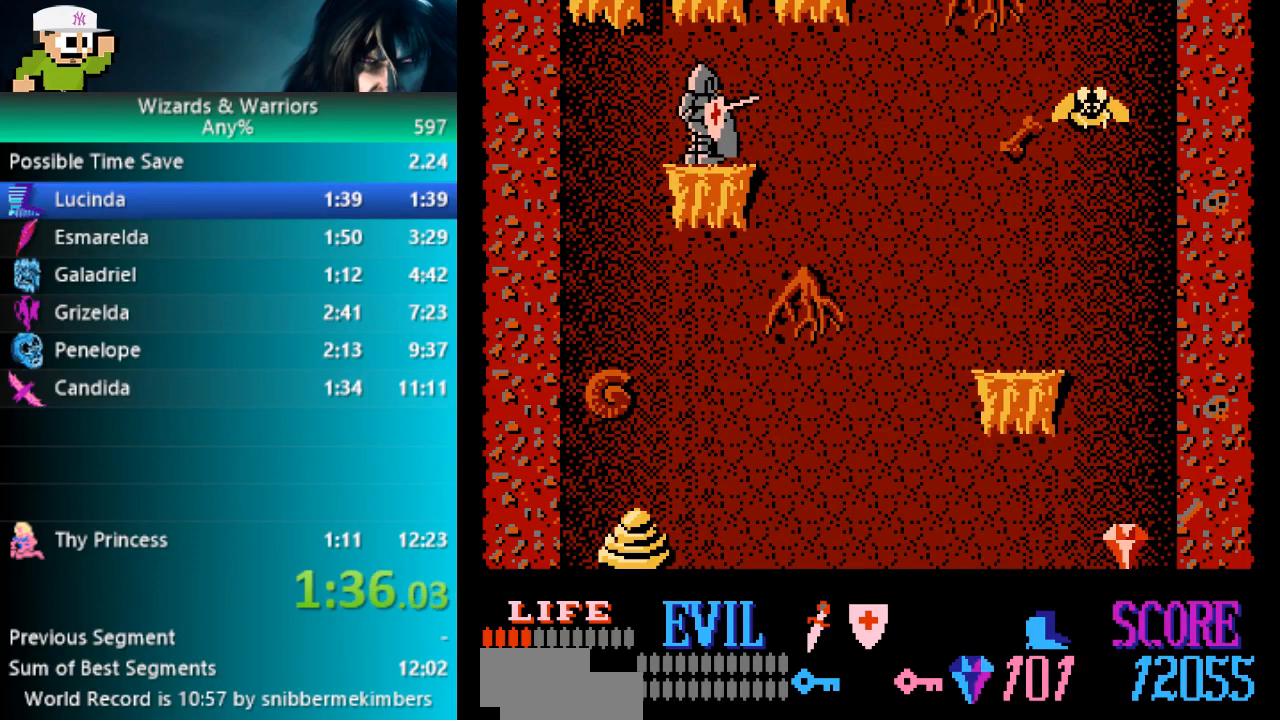
{"buttons": [], "events": [[200, "DPAD_RIGHT", "down"], [333, "DPAD_RIGHT", "up"]]}